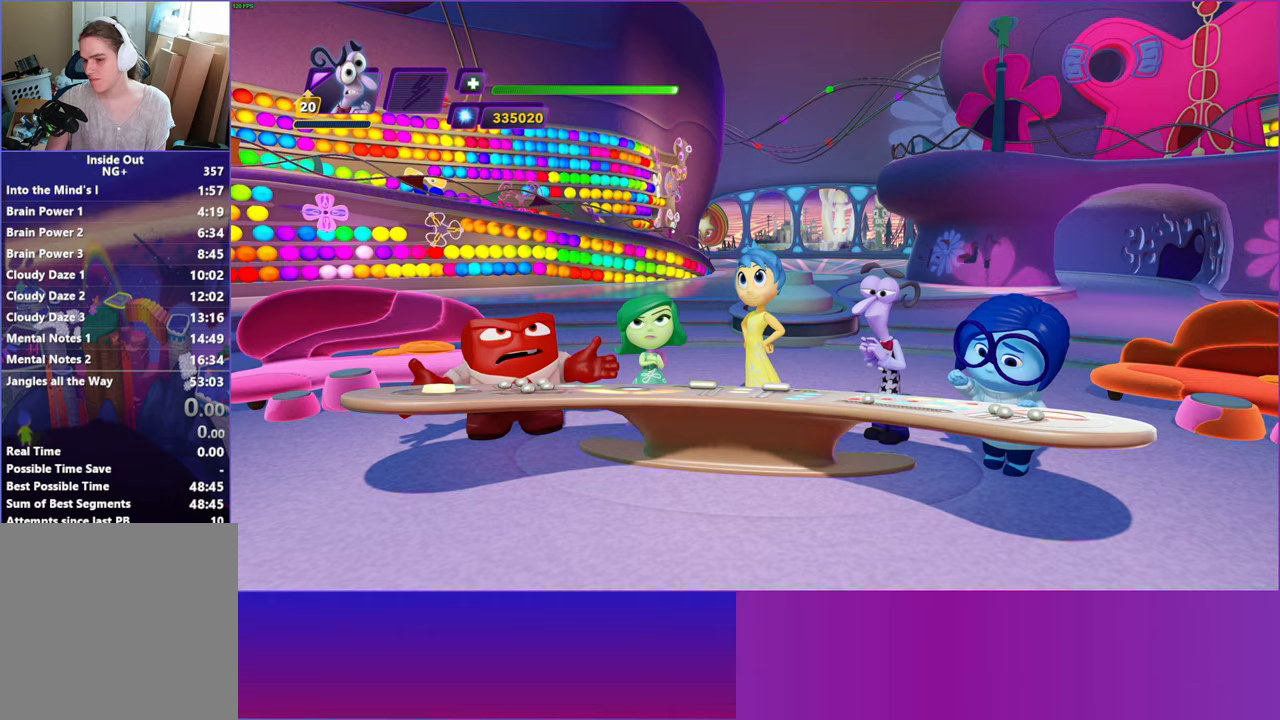
Gameplay with a controller (Xbox layout); each line is a JSON object with the inputs held at the frame after it. "events" lists button and stick changes between this image and that frame as [ms after this image, input, new state], when the widget could be followed in between.
{"buttons": [], "left_stick": "center", "right_stick": "center", "events": [[33, "DPAD_LEFT", "down"], [167, "DPAD_LEFT", "up"], [283, "DPAD_LEFT", "down"], [433, "DPAD_LEFT", "up"]]}
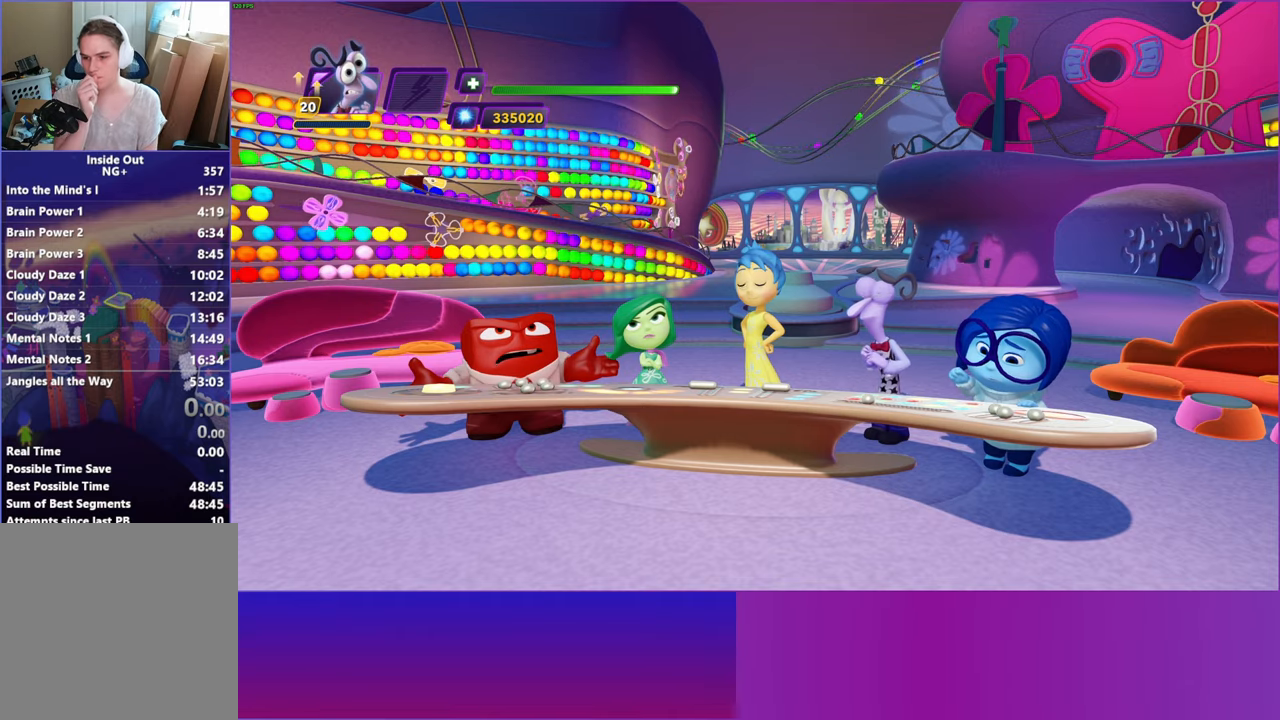
{"buttons": [], "left_stick": "center", "right_stick": "center", "events": [[33, "DPAD_LEFT", "down"], [150, "DPAD_LEFT", "up"], [300, "DPAD_LEFT", "down"], [433, "DPAD_LEFT", "up"]]}
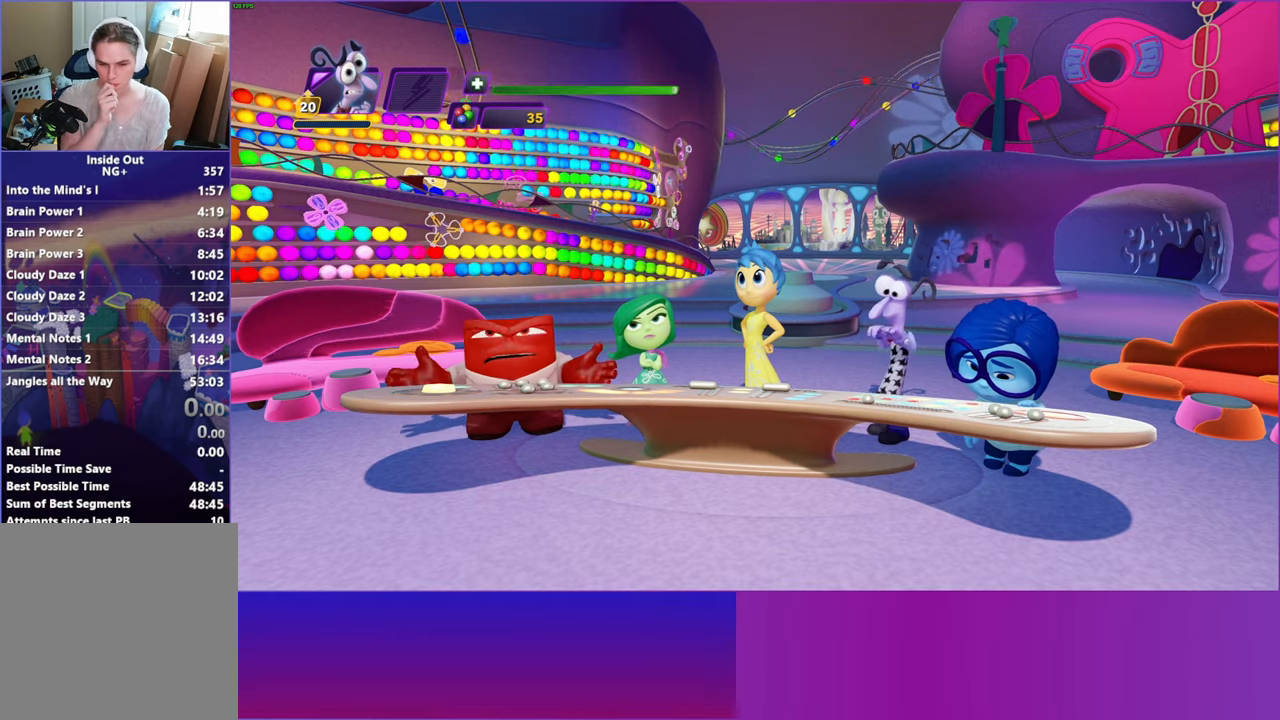
{"buttons": [], "left_stick": "center", "right_stick": "center", "events": [[67, "DPAD_LEFT", "down"], [217, "DPAD_LEFT", "up"], [317, "DPAD_LEFT", "down"], [450, "DPAD_LEFT", "up"]]}
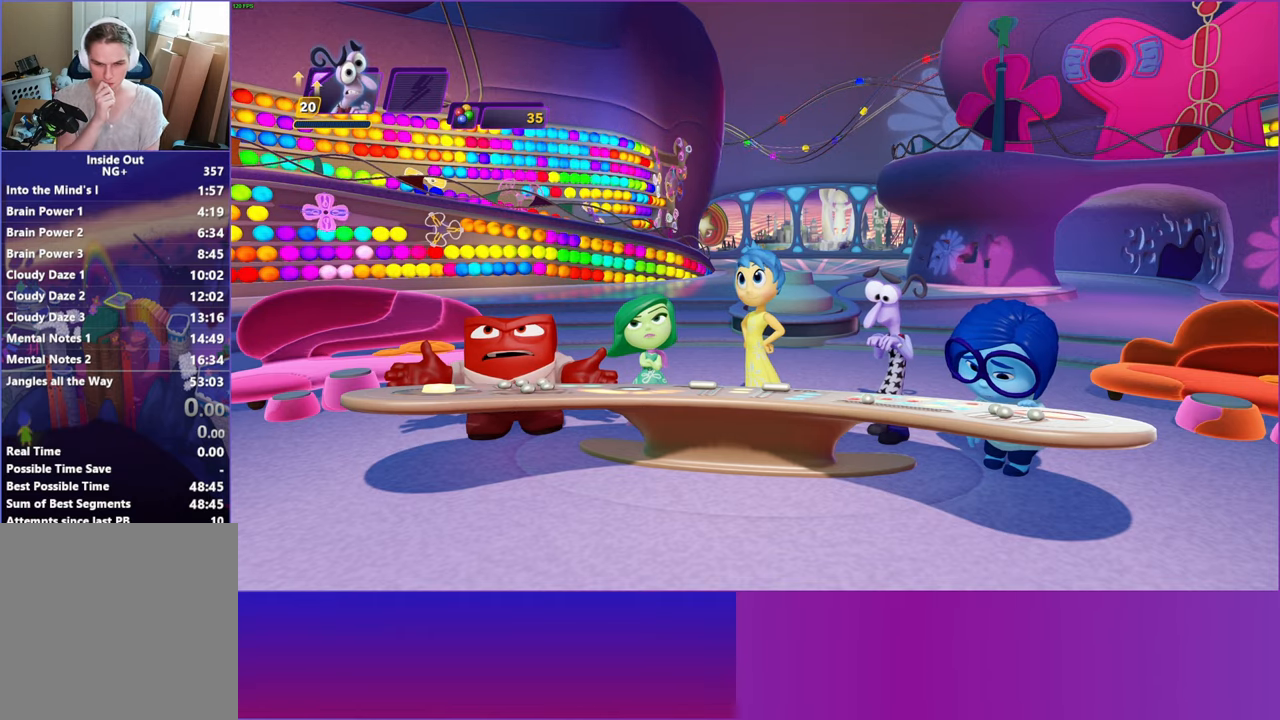
{"buttons": [], "left_stick": "center", "right_stick": "center", "events": [[67, "DPAD_LEFT", "down"], [233, "DPAD_LEFT", "up"]]}
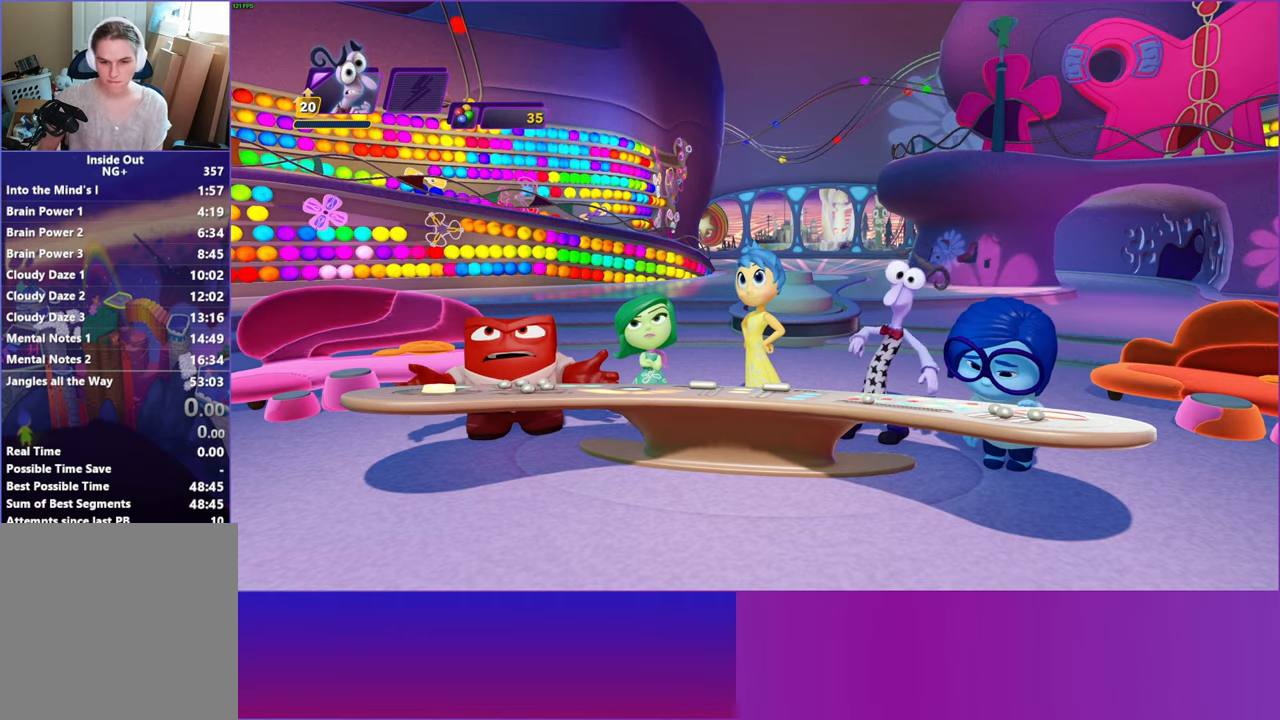
{"buttons": [], "left_stick": "center", "right_stick": "center", "events": [[100, "DPAD_LEFT", "down"], [200, "DPAD_LEFT", "up"], [350, "DPAD_LEFT", "down"], [433, "DPAD_LEFT", "up"]]}
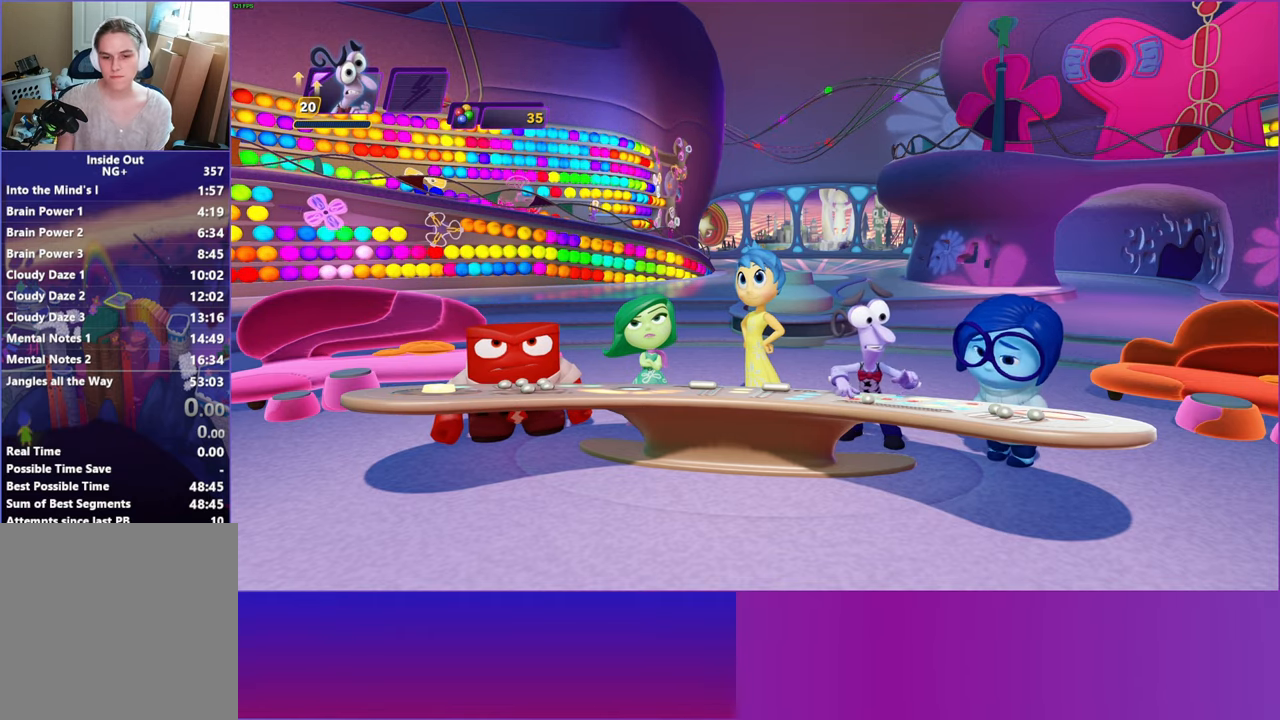
{"buttons": ["DPAD_LEFT"], "left_stick": "center", "right_stick": "center", "events": [[33, "DPAD_LEFT", "down"], [133, "DPAD_LEFT", "up"], [267, "DPAD_LEFT", "down"], [383, "DPAD_LEFT", "up"], [483, "DPAD_LEFT", "down"]]}
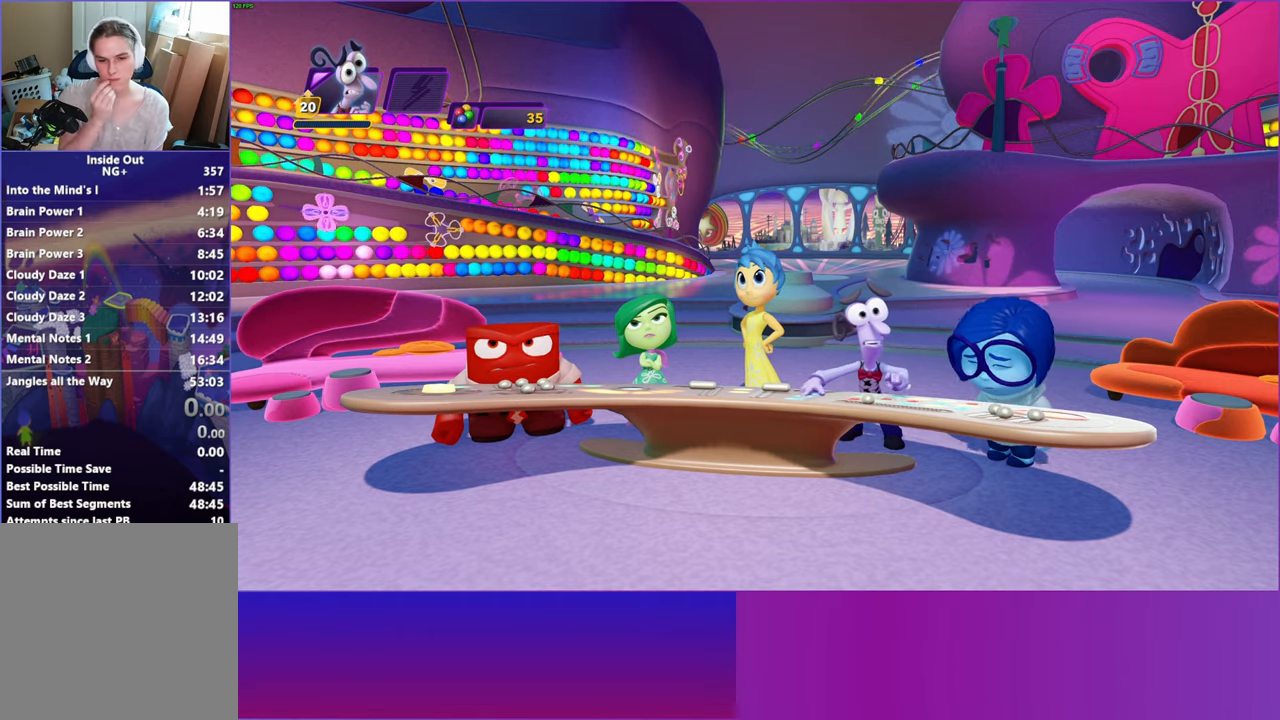
{"buttons": ["DPAD_LEFT"], "left_stick": "center", "right_stick": "center", "events": [[117, "DPAD_LEFT", "up"], [267, "DPAD_LEFT", "down"], [383, "DPAD_LEFT", "up"], [500, "DPAD_LEFT", "down"]]}
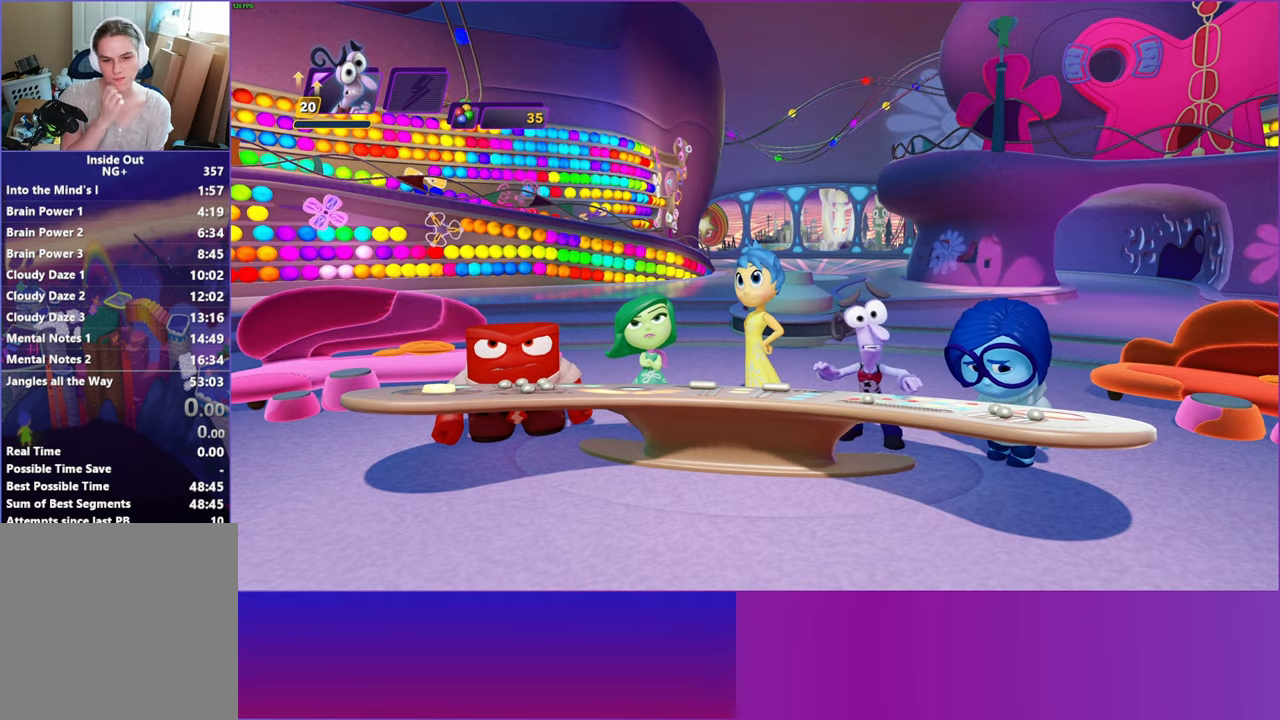
{"buttons": ["DPAD_LEFT"], "left_stick": "center", "right_stick": "center", "events": [[117, "DPAD_LEFT", "up"], [200, "DPAD_LEFT", "down"], [317, "DPAD_LEFT", "up"], [433, "DPAD_LEFT", "down"]]}
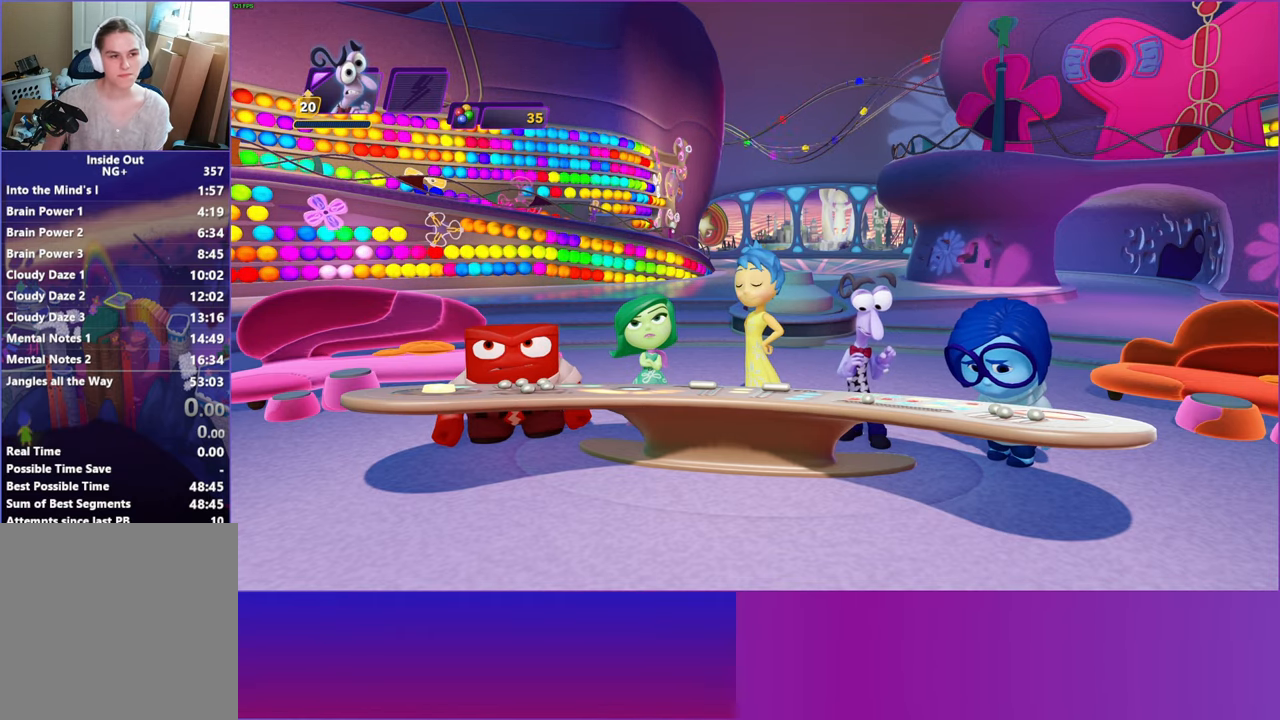
{"buttons": ["DPAD_LEFT"], "left_stick": "center", "right_stick": "center", "events": [[17, "DPAD_LEFT", "up"], [100, "DPAD_LEFT", "down"], [233, "DPAD_LEFT", "up"], [317, "DPAD_LEFT", "down"], [433, "DPAD_LEFT", "up"], [500, "DPAD_LEFT", "down"]]}
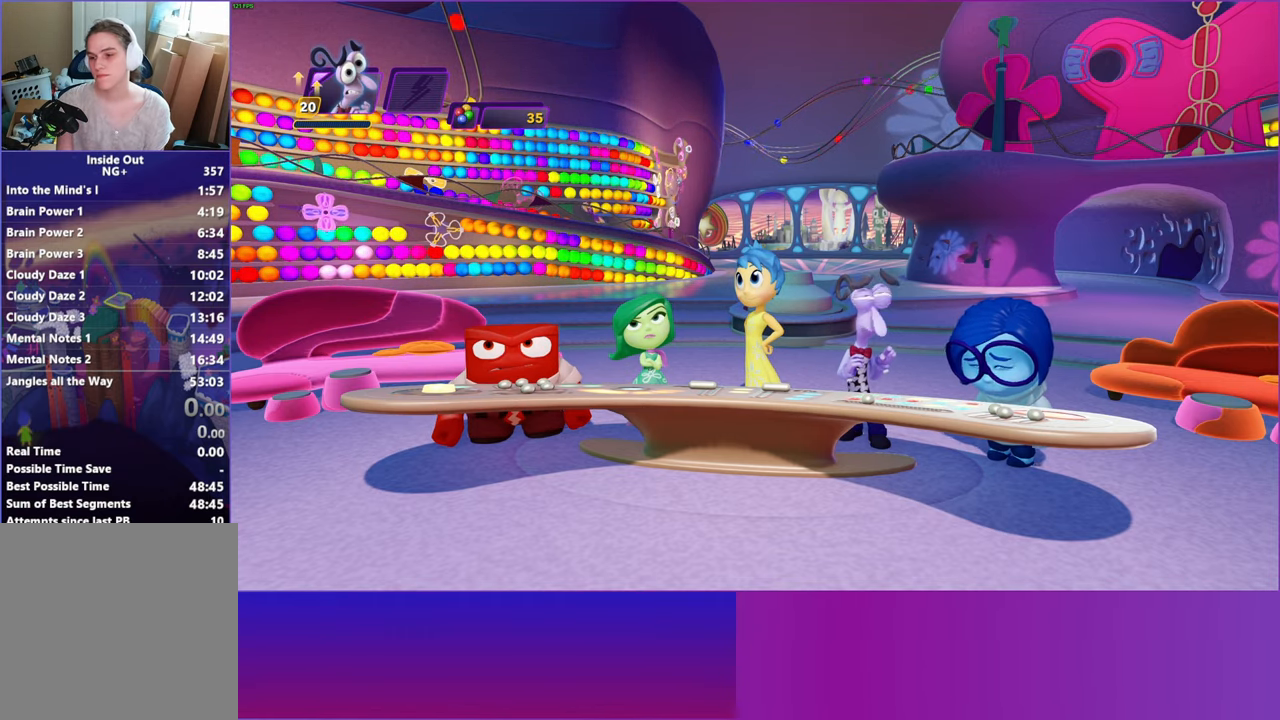
{"buttons": ["DPAD_LEFT"], "left_stick": "center", "right_stick": "center", "events": [[117, "DPAD_LEFT", "up"], [217, "DPAD_LEFT", "down"], [333, "DPAD_LEFT", "up"], [367, "DPAD_LEFT", "down"]]}
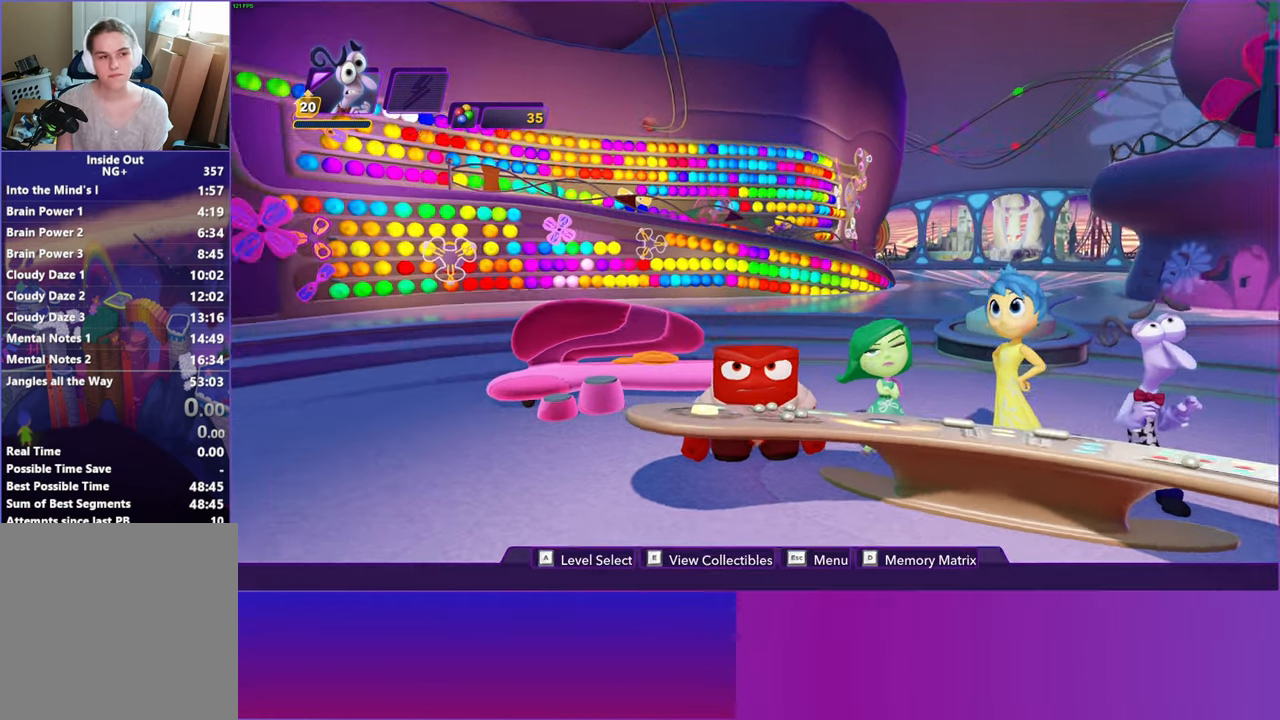
{"buttons": [], "left_stick": "center", "right_stick": "center", "events": [[17, "DPAD_LEFT", "up"]]}
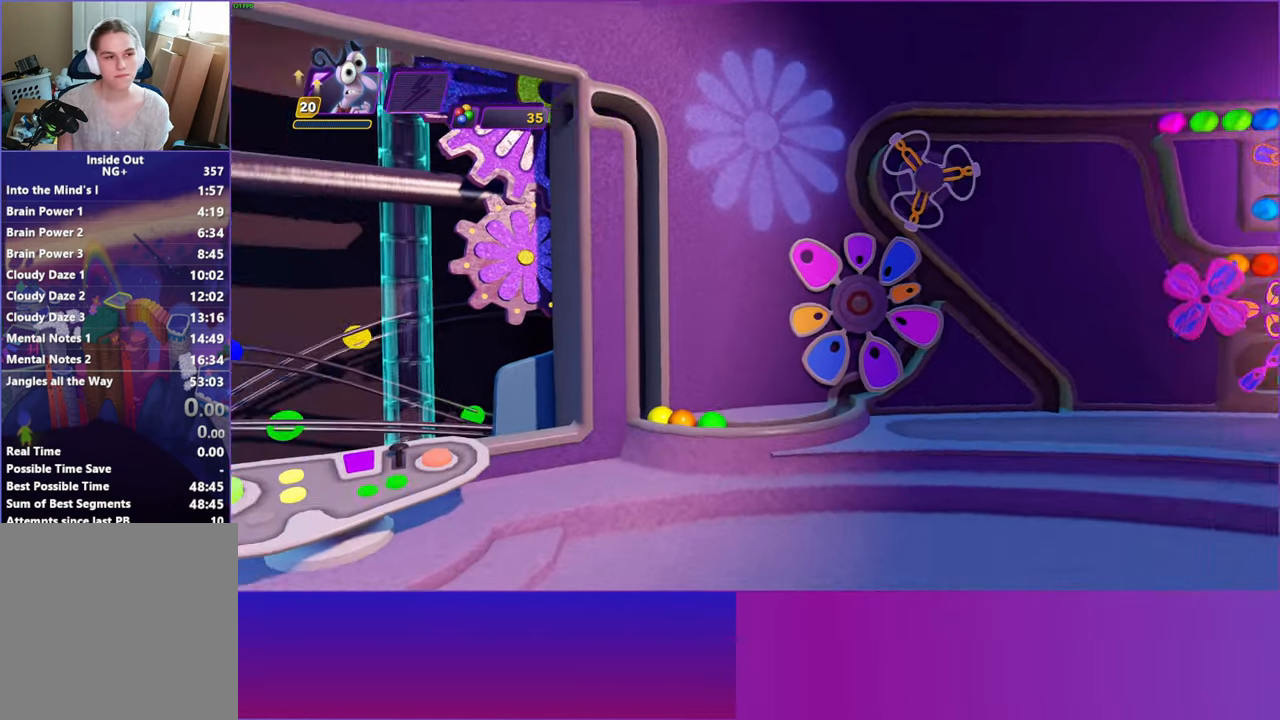
{"buttons": [], "left_stick": "center", "right_stick": "center", "events": []}
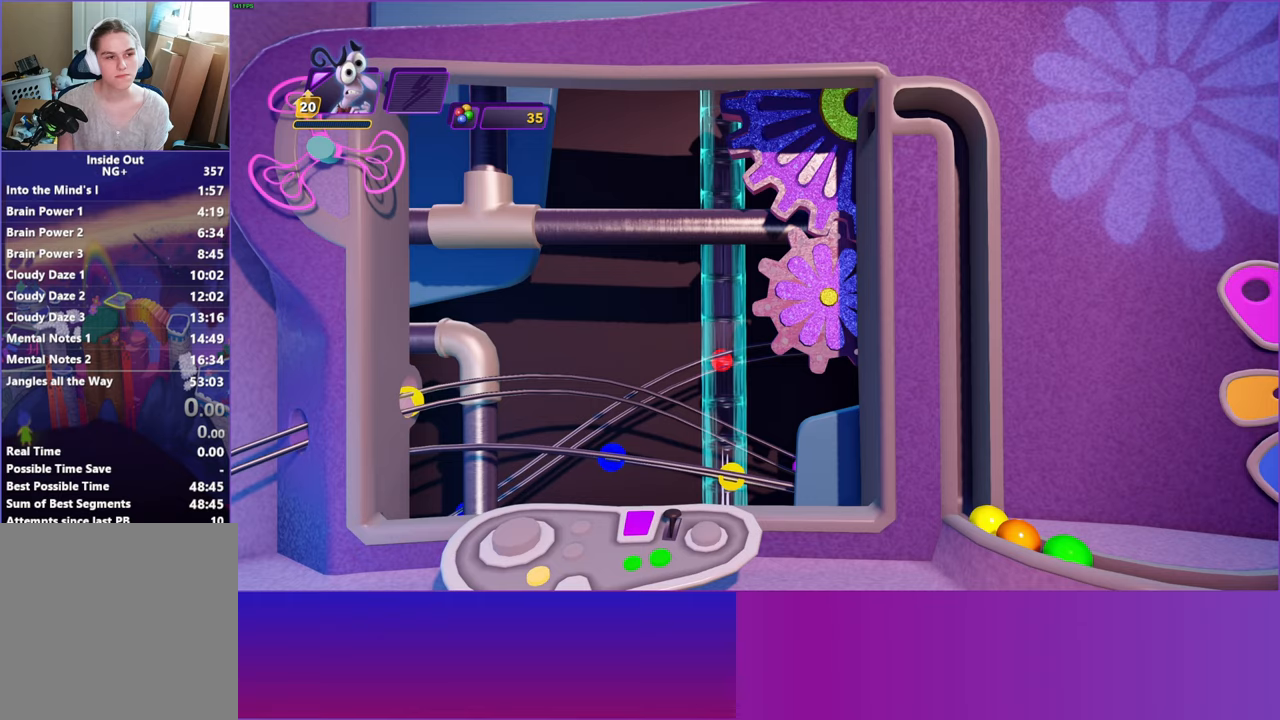
{"buttons": [], "left_stick": "center", "right_stick": "center", "events": []}
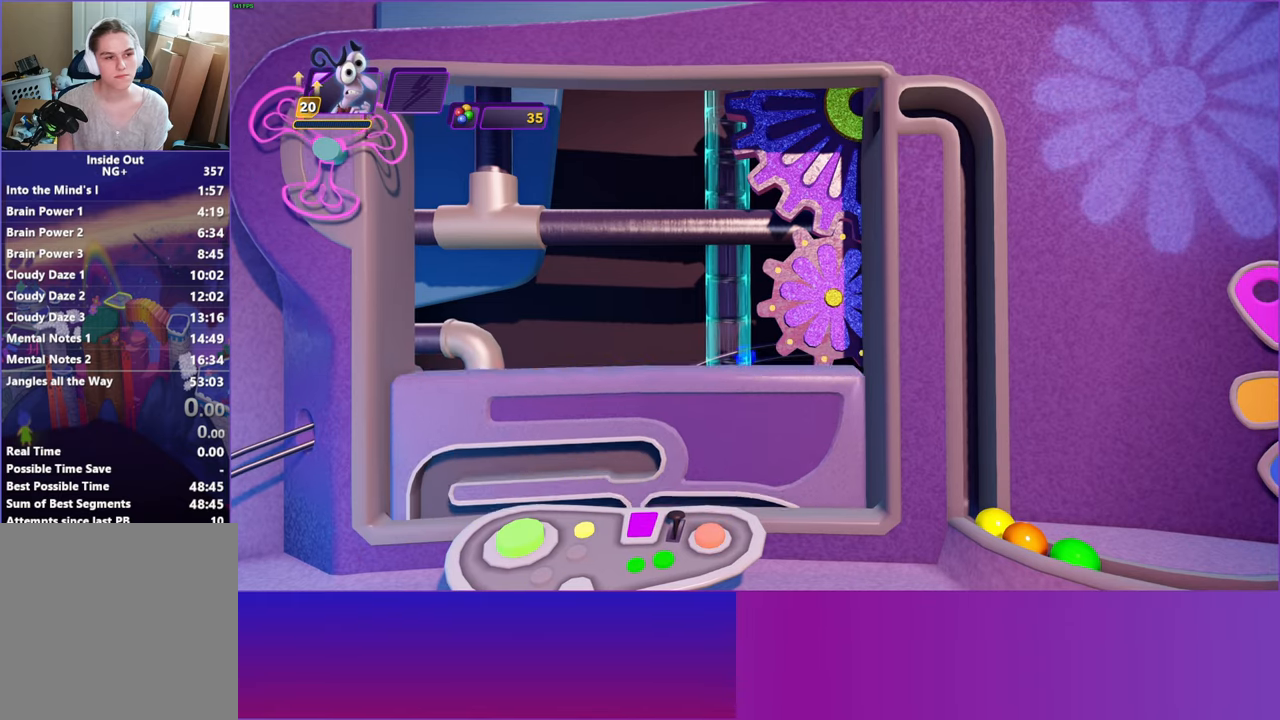
{"buttons": [], "left_stick": "center", "right_stick": "center", "events": []}
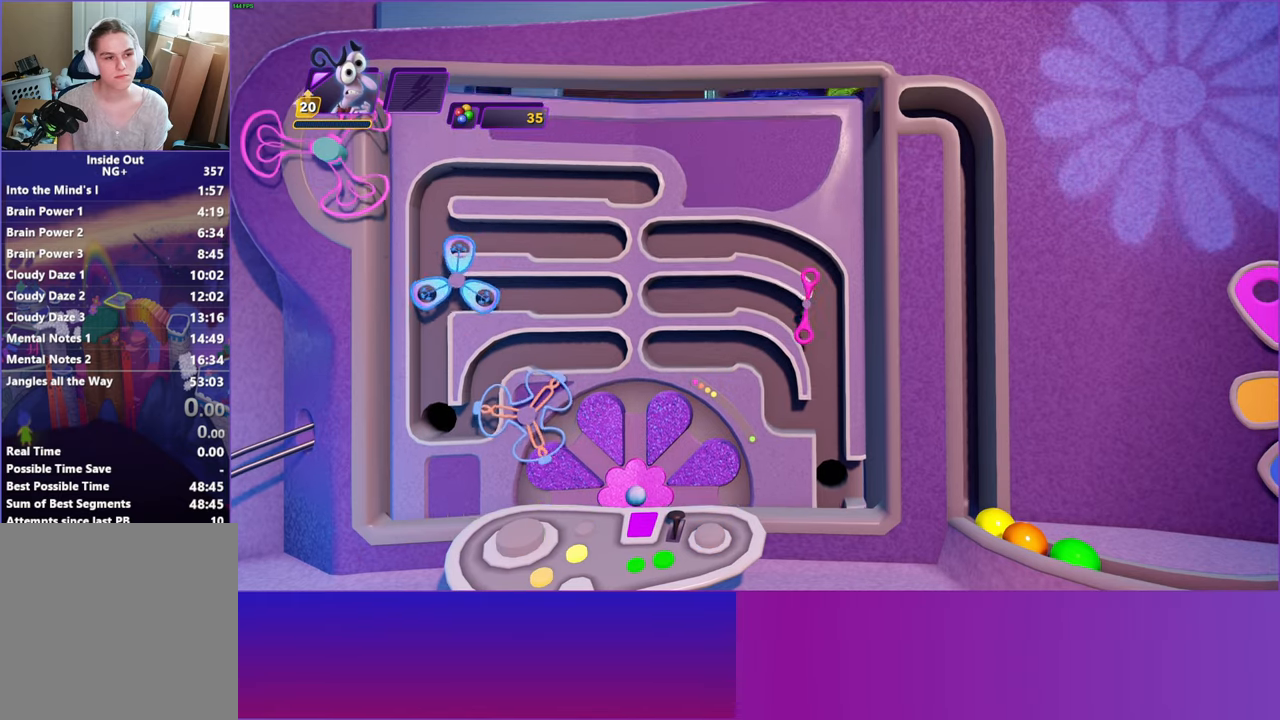
{"buttons": [], "left_stick": "center", "right_stick": "center", "events": [[333, "L3", "down"], [367, "left_stick", "up-left"], [450, "L3", "up"], [483, "left_stick", "center"]]}
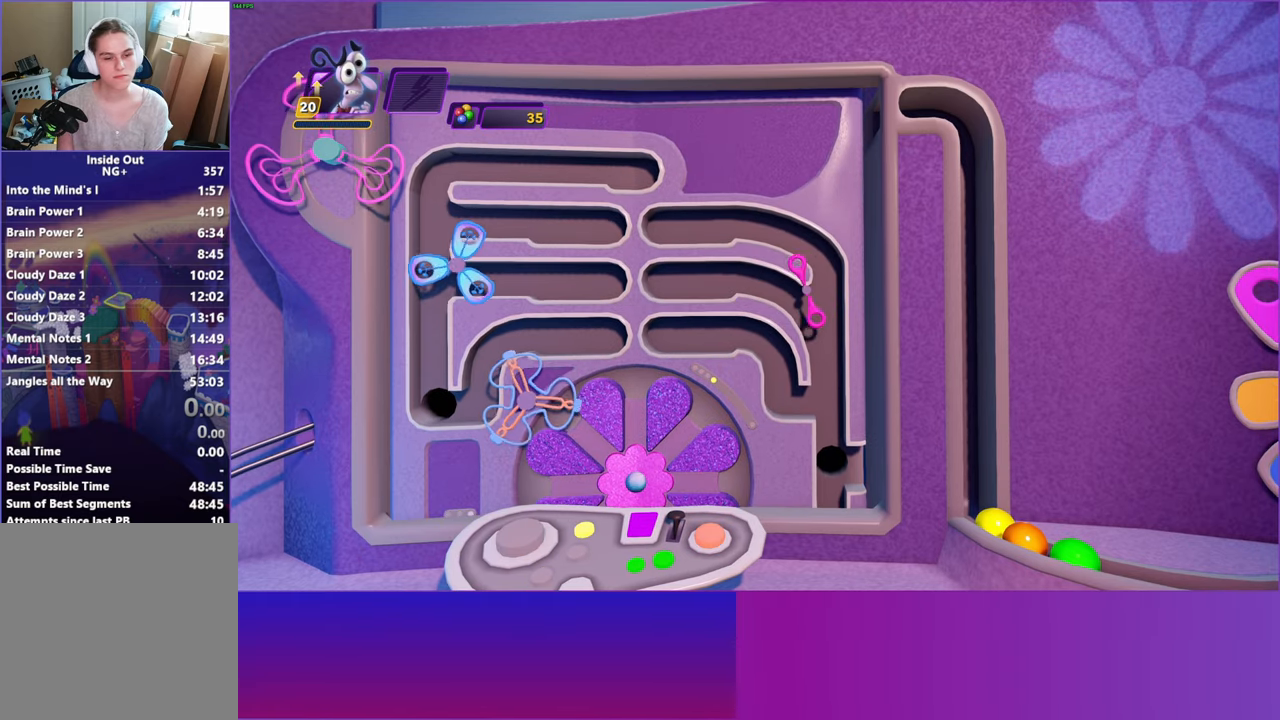
{"buttons": [], "left_stick": "center", "right_stick": "center", "events": []}
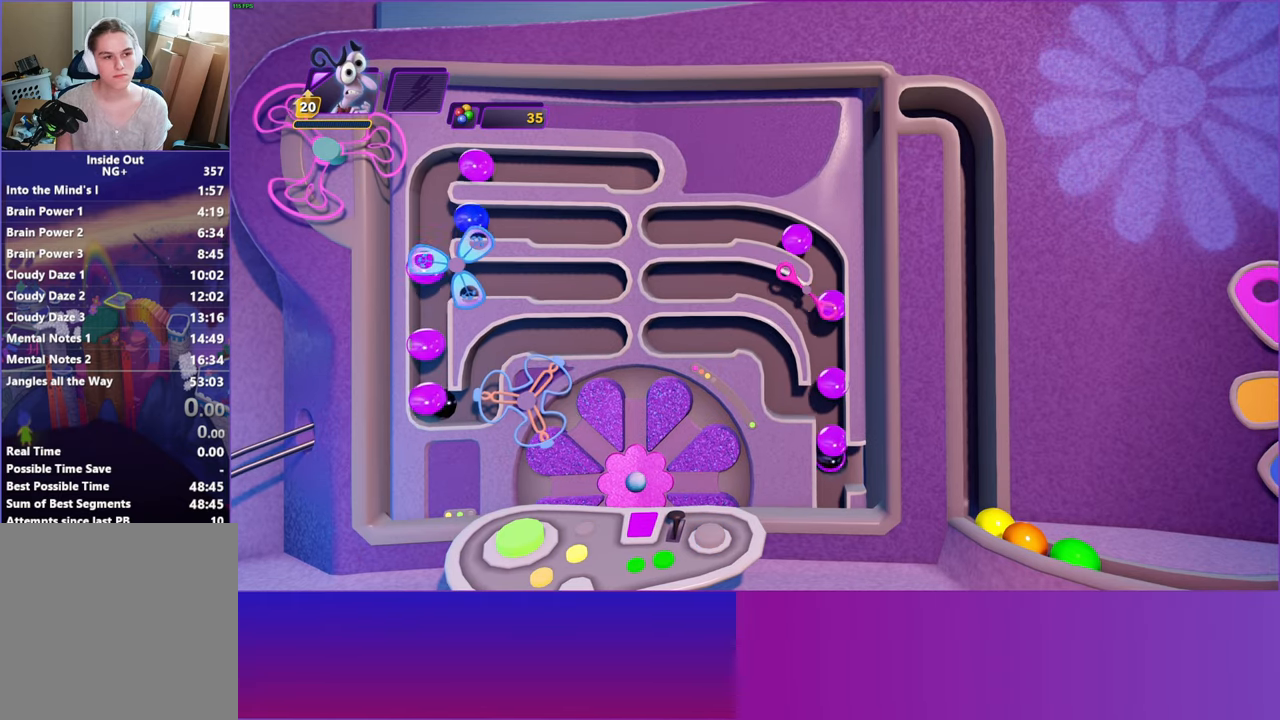
{"buttons": [], "left_stick": "center", "right_stick": "center", "events": []}
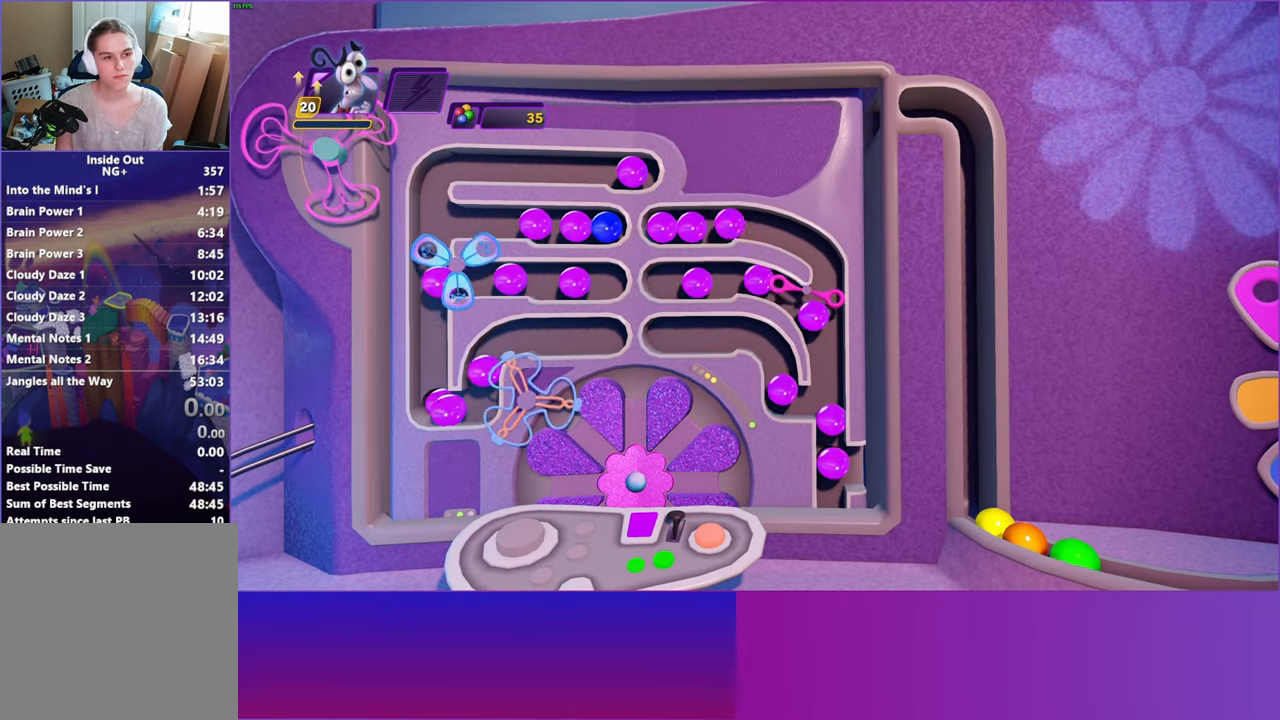
{"buttons": [], "left_stick": "center", "right_stick": "center", "events": []}
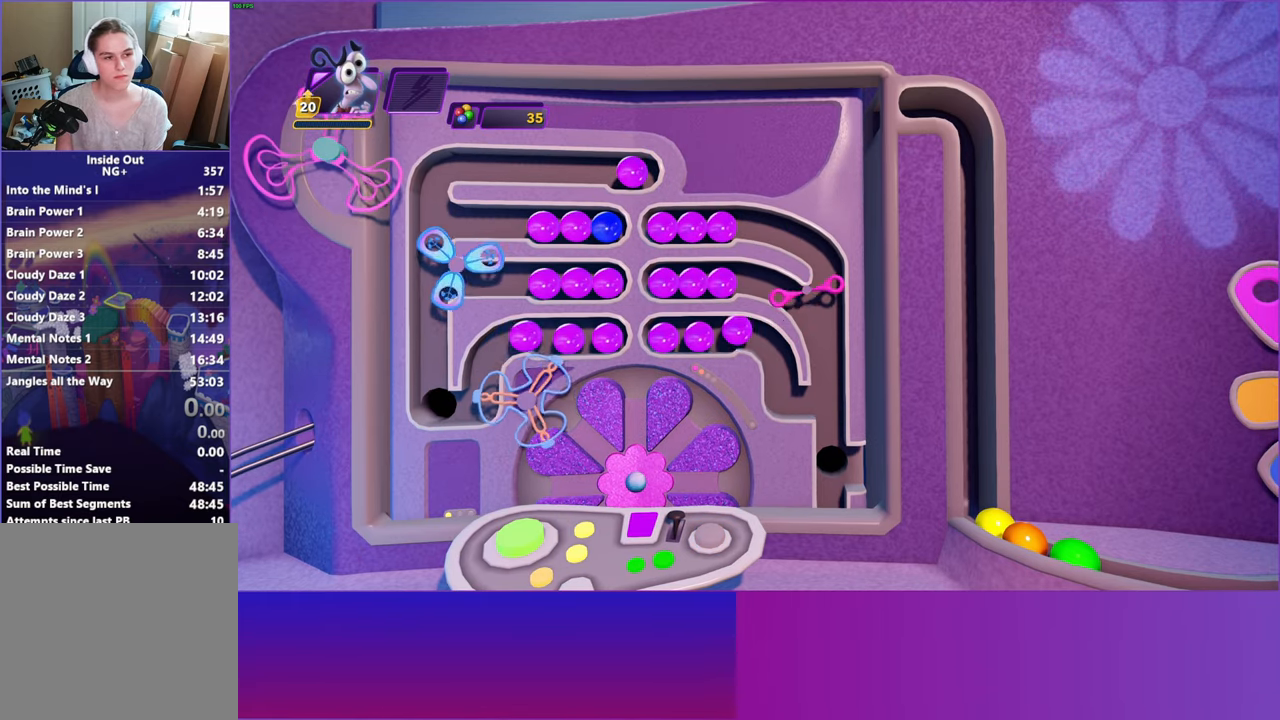
{"buttons": [], "left_stick": "center", "right_stick": "center", "events": [[400, "A", "down"], [483, "A", "up"]]}
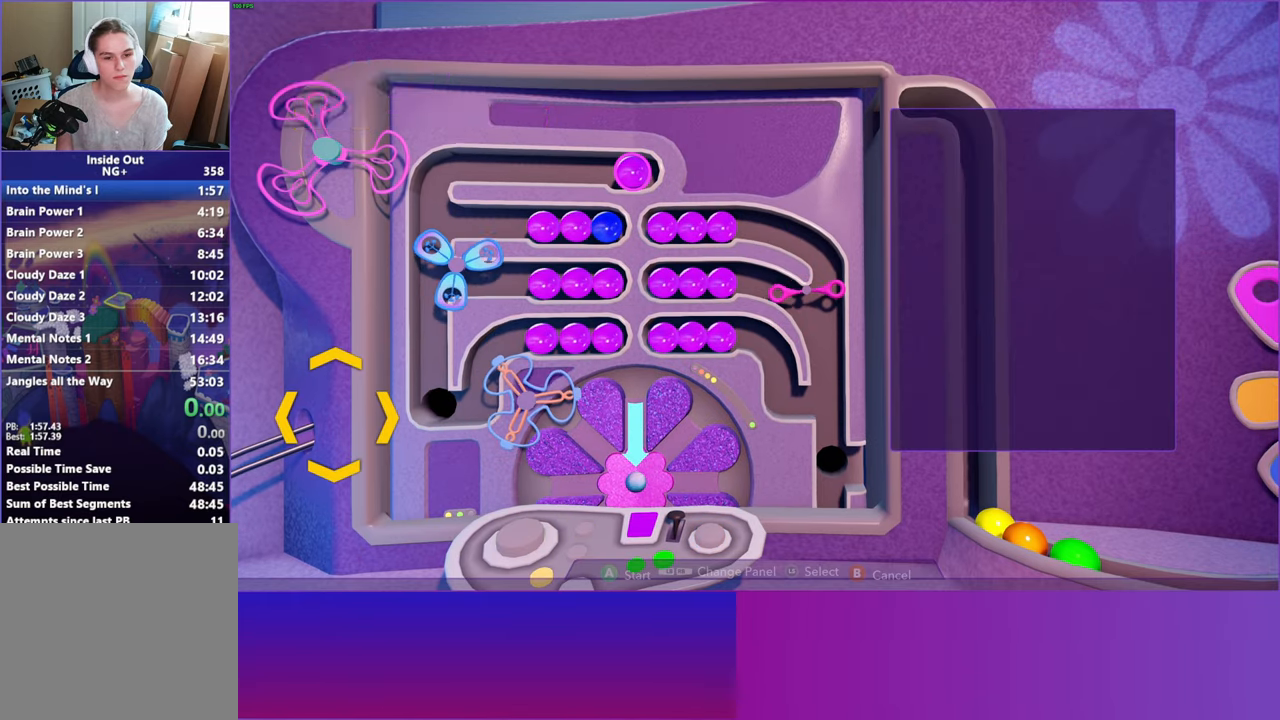
{"buttons": [], "left_stick": "center", "right_stick": "center", "events": []}
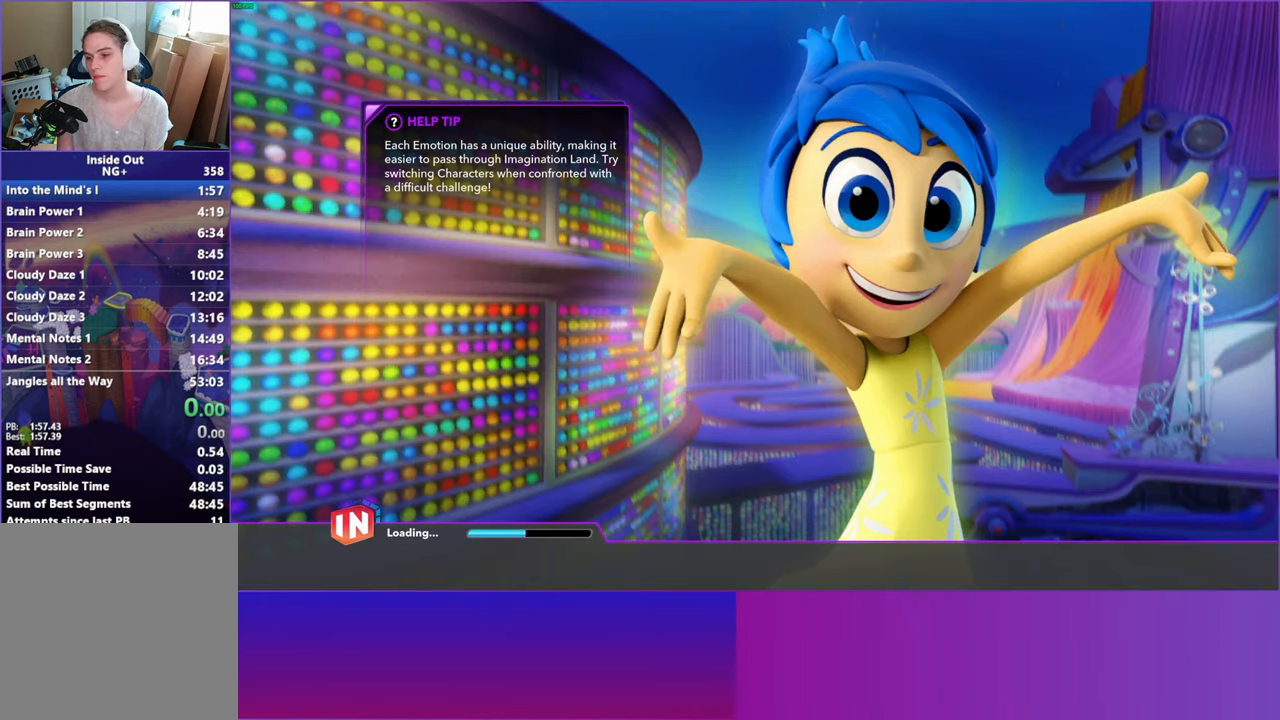
{"buttons": [], "left_stick": "center", "right_stick": "center", "events": []}
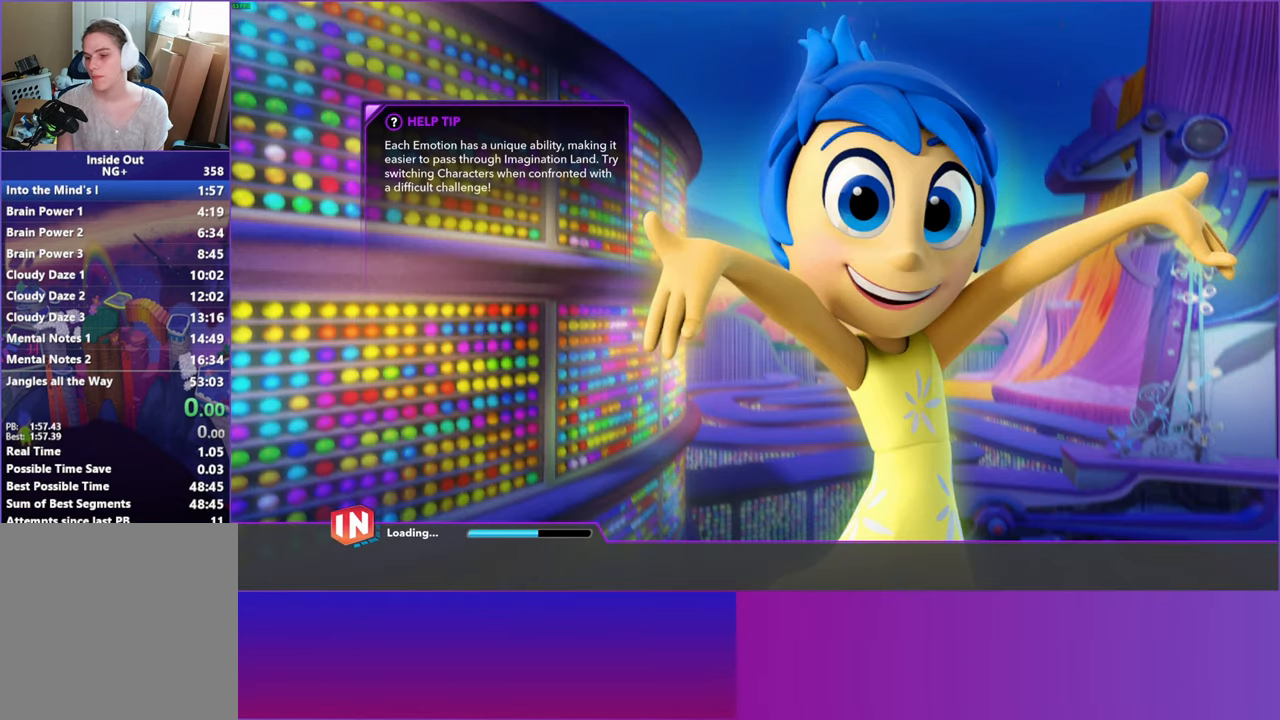
{"buttons": [], "left_stick": "center", "right_stick": "center", "events": []}
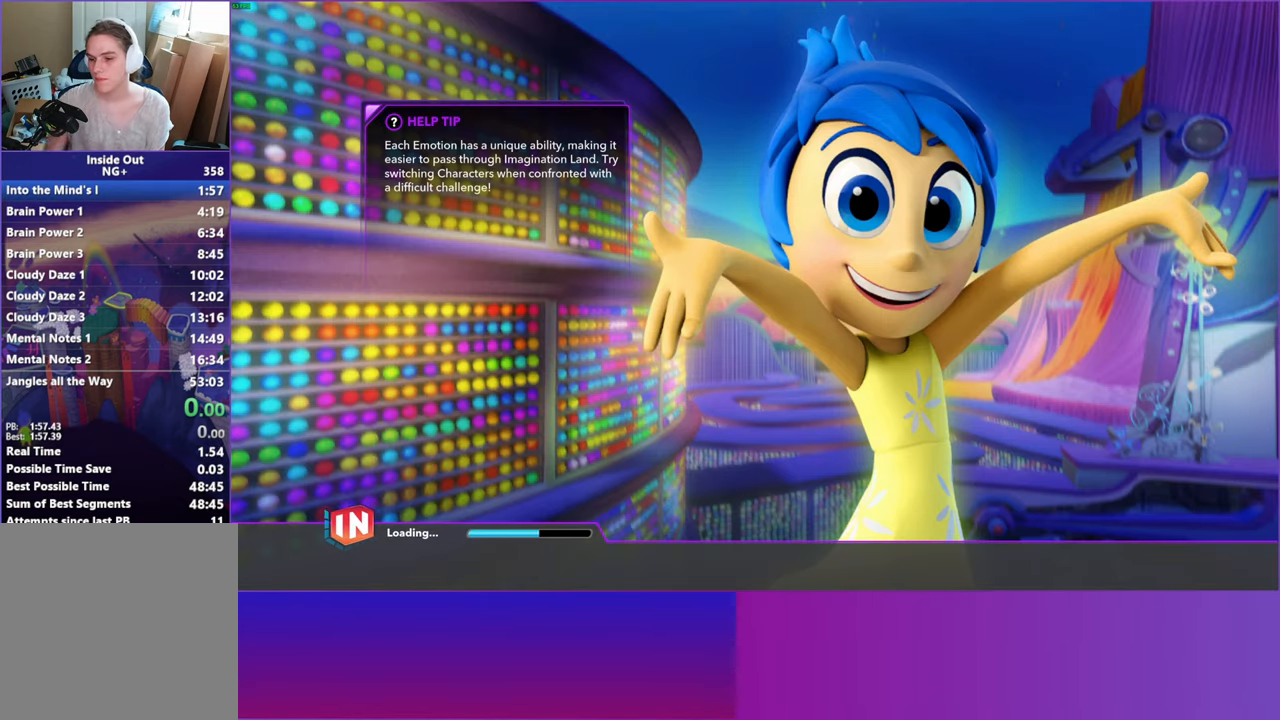
{"buttons": [], "left_stick": "center", "right_stick": "center", "events": []}
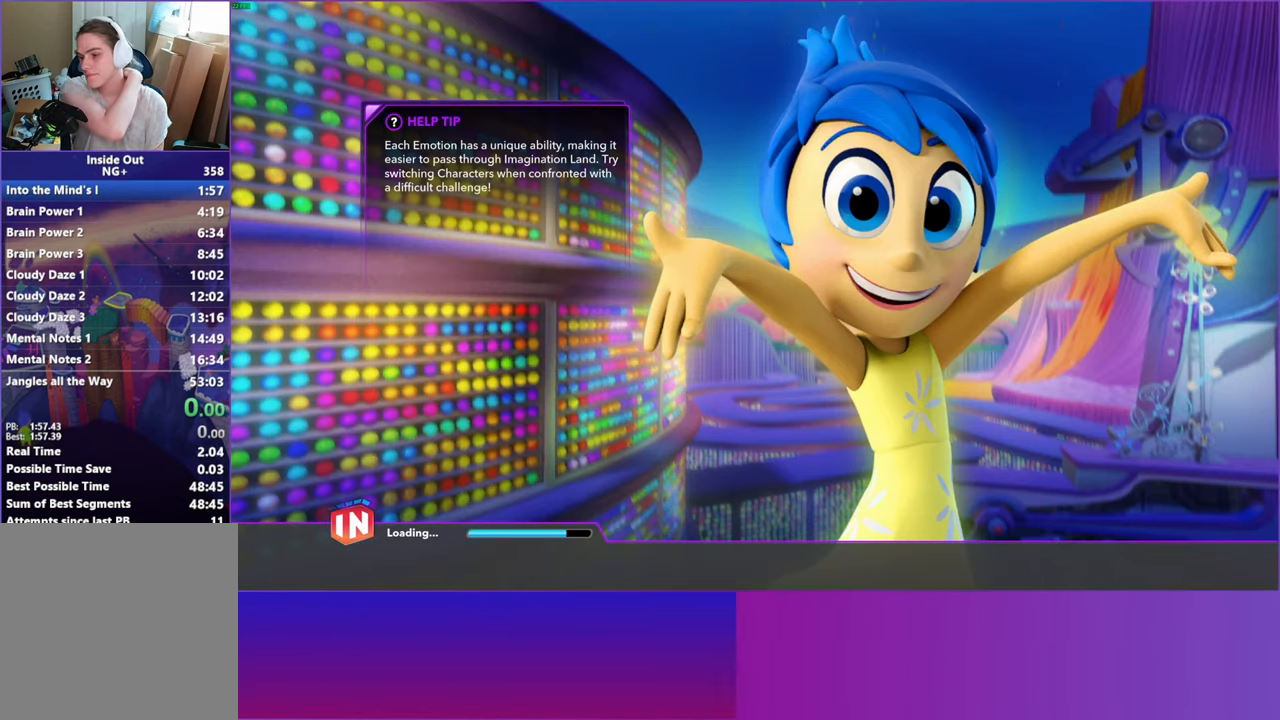
{"buttons": [], "left_stick": "center", "right_stick": "center", "events": []}
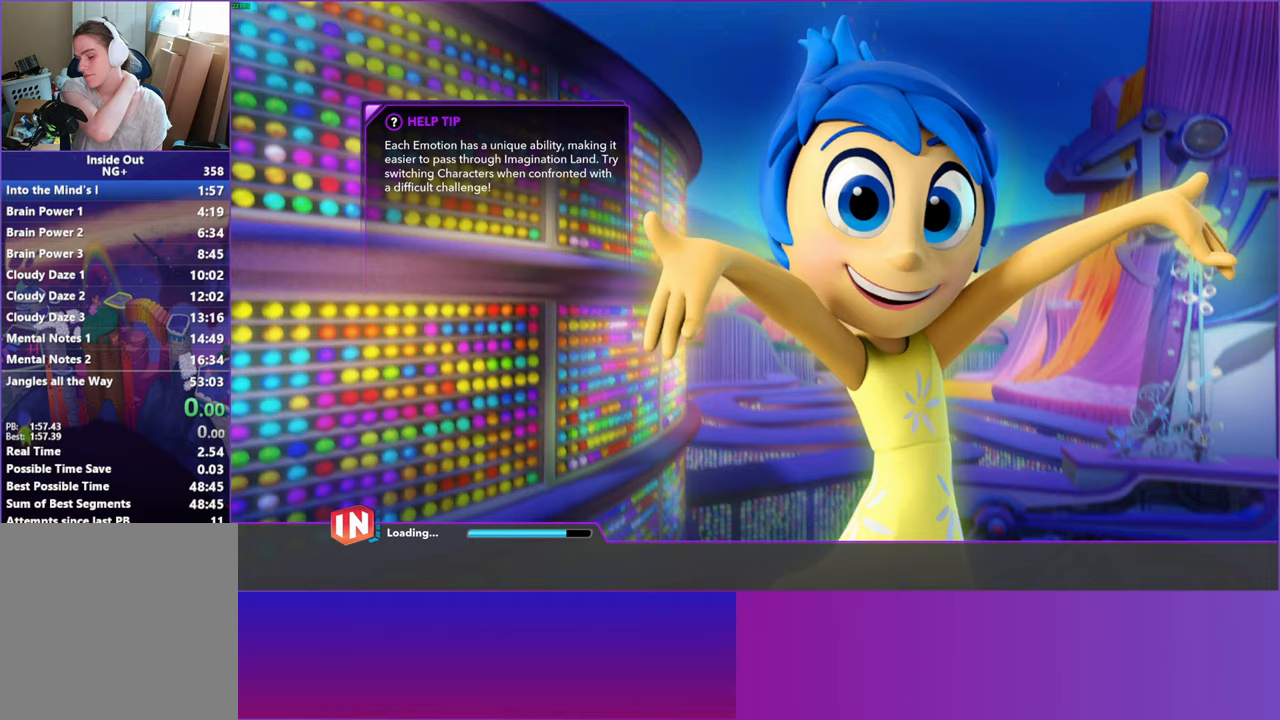
{"buttons": [], "left_stick": "center", "right_stick": "center", "events": []}
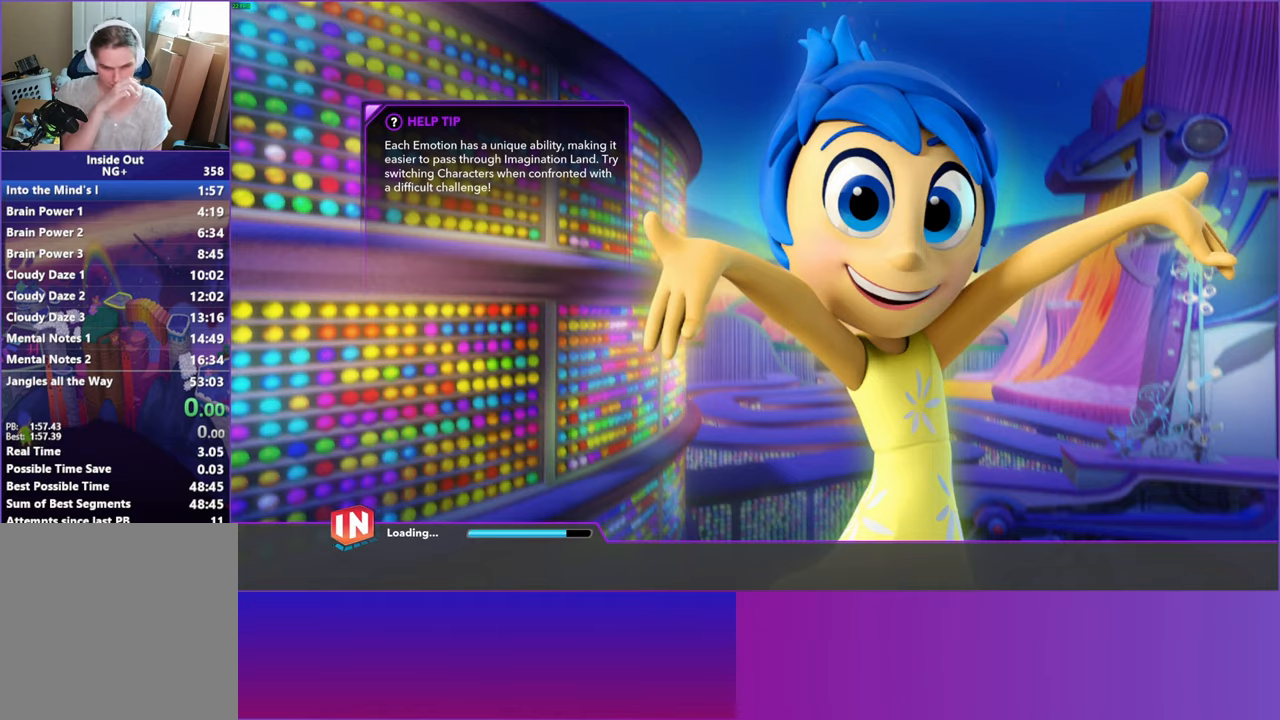
{"buttons": [], "left_stick": "center", "right_stick": "center", "events": []}
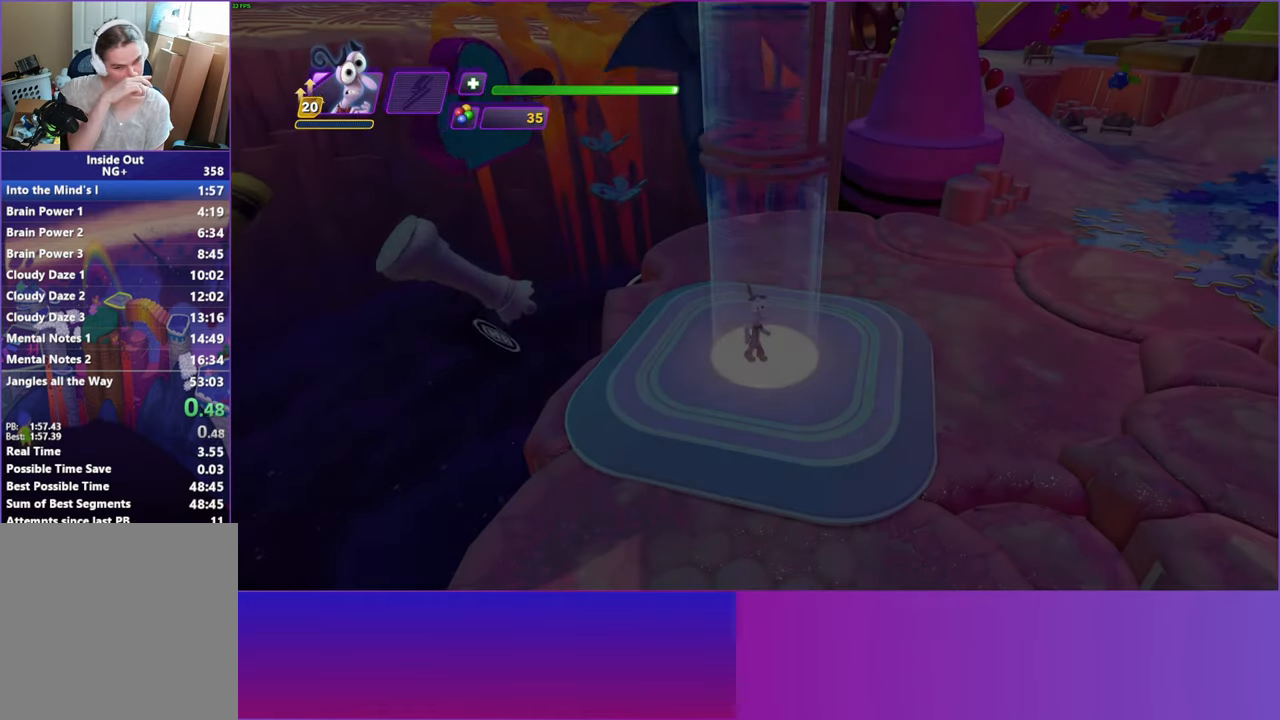
{"buttons": [], "left_stick": "center", "right_stick": "center", "events": []}
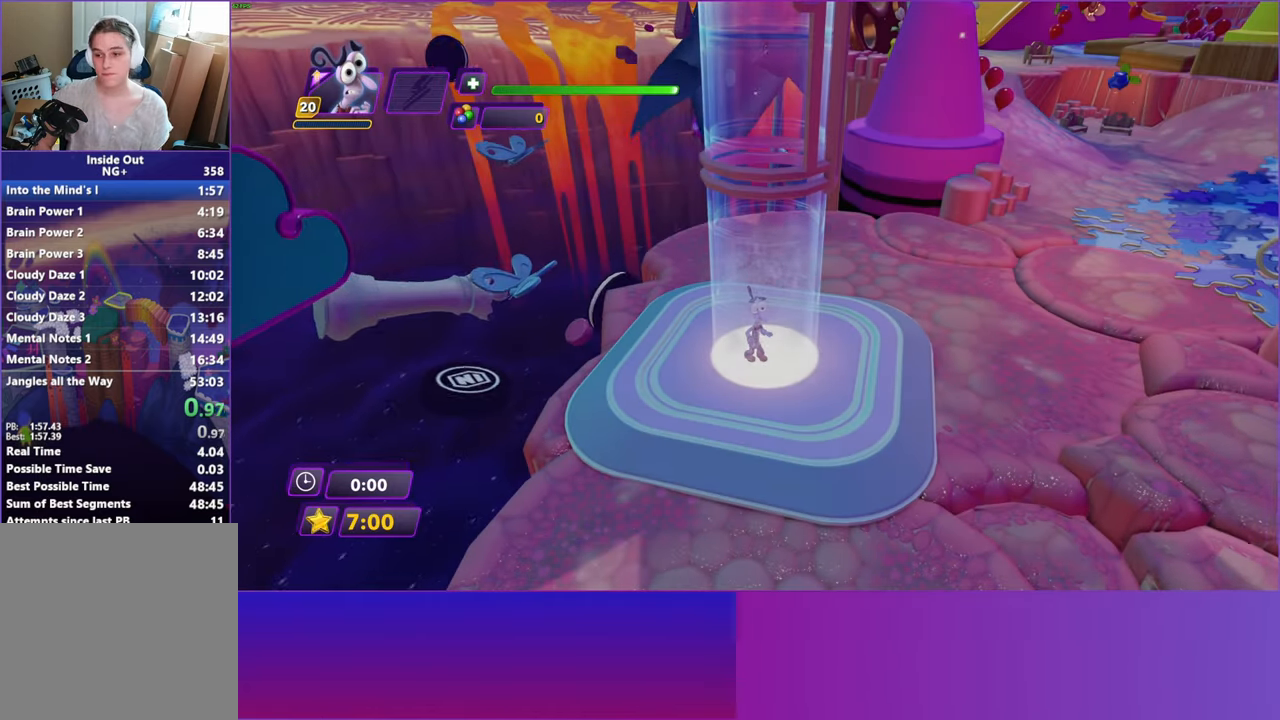
{"buttons": [], "left_stick": "up-right", "right_stick": "center", "events": [[50, "left_stick", "right"], [167, "left_stick", "up-right"]]}
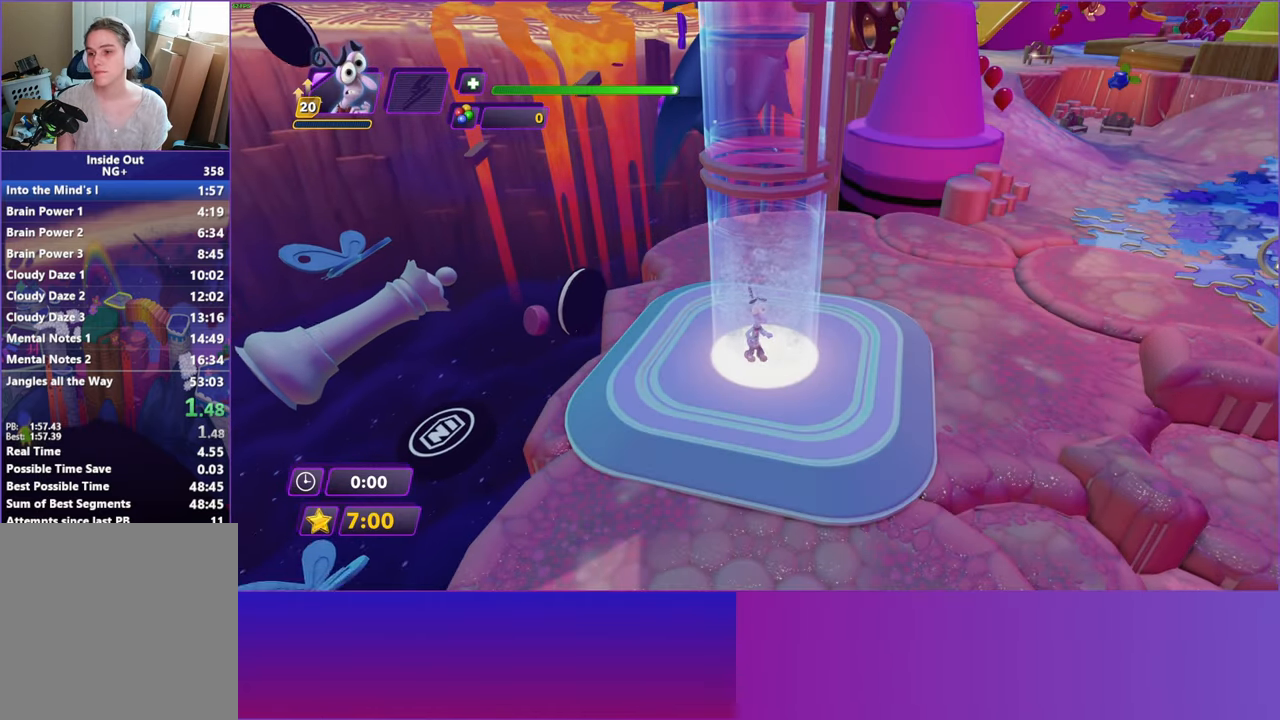
{"buttons": [], "left_stick": "up-right", "right_stick": "center", "events": [[117, "Y", "down"], [167, "B", "down"], [217, "Y", "up"], [283, "B", "up"], [400, "Y", "down"], [450, "B", "down"], [467, "Y", "up"], [500, "B", "up"]]}
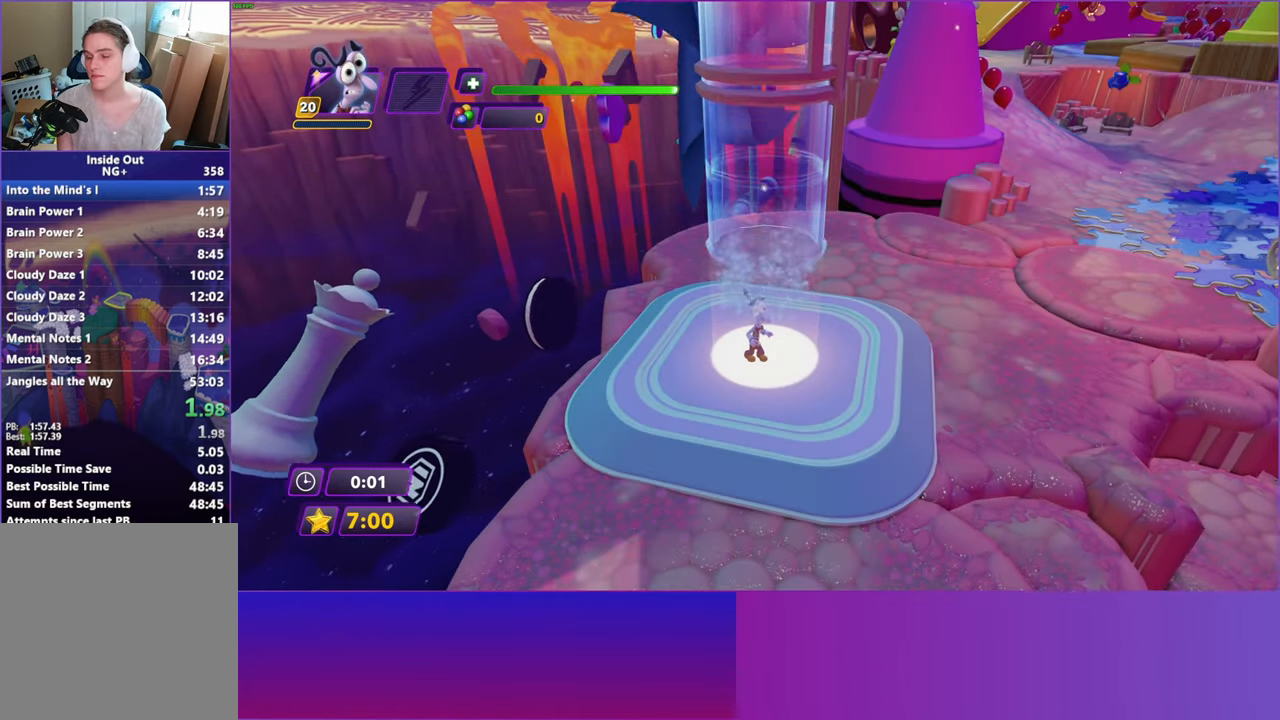
{"buttons": [], "left_stick": "up-right", "right_stick": "center", "events": [[100, "Y", "down"], [150, "B", "down"], [150, "Y", "up"], [233, "B", "up"], [333, "Y", "down"], [383, "B", "down"], [383, "Y", "up"], [450, "B", "up"]]}